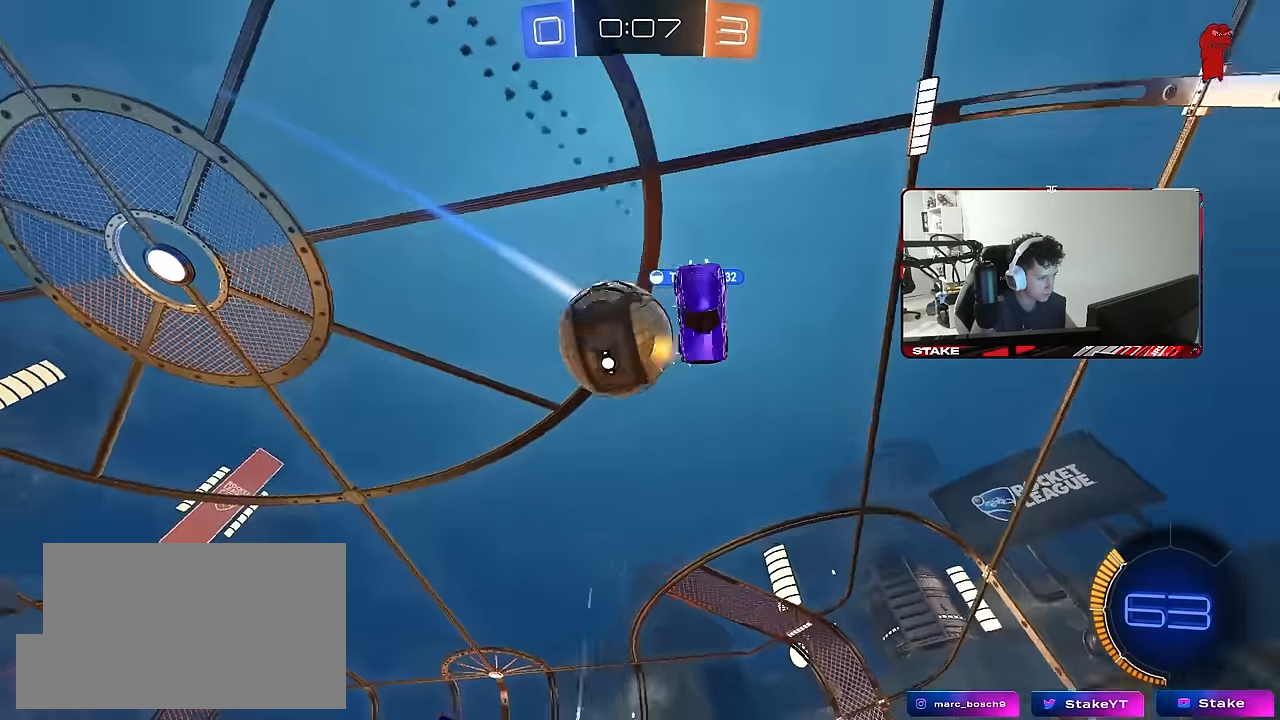
Gameplay with keyboard and mouse; each line is a JSON object with the keys and mouse buttons held at the frame after it. "events" lists presses ("down") and releases ("up") of "1", "2", "3", "4", "5", "a", "alt", "c", "caps_lock", "ctrl", "d", "e", "f", "g", "q", "r", "s", "shift", "space", "t", "tab", "v", "w", "x", "z", "mouse_left", "mouse_wheel" and "mouse_right" between this image and that frame as [ms after this image, input, new state], when the widget could be followed in between. "mouse_left", "mouse_wheel", "mouse_right" = the "left", "wheel", "right" buttons of the "mouse" list. No other keys are recorded. "wheel" means that the mouse wheel is clicked or scrolled. "mouse_move" is the direction in which the mouse moves at that frame (one of eight, or "still"), when it could be read.
{"keys": ["a"], "mouse": ["left"], "mouse_move": "still", "events": [[17, "mouse_left", "down"], [100, "w", "down"], [150, "mouse_left", "up"], [250, "shift", "down"], [250, "w", "up"], [300, "s", "down"], [300, "shift", "up"], [383, "s", "up"], [483, "mouse_left", "down"]]}
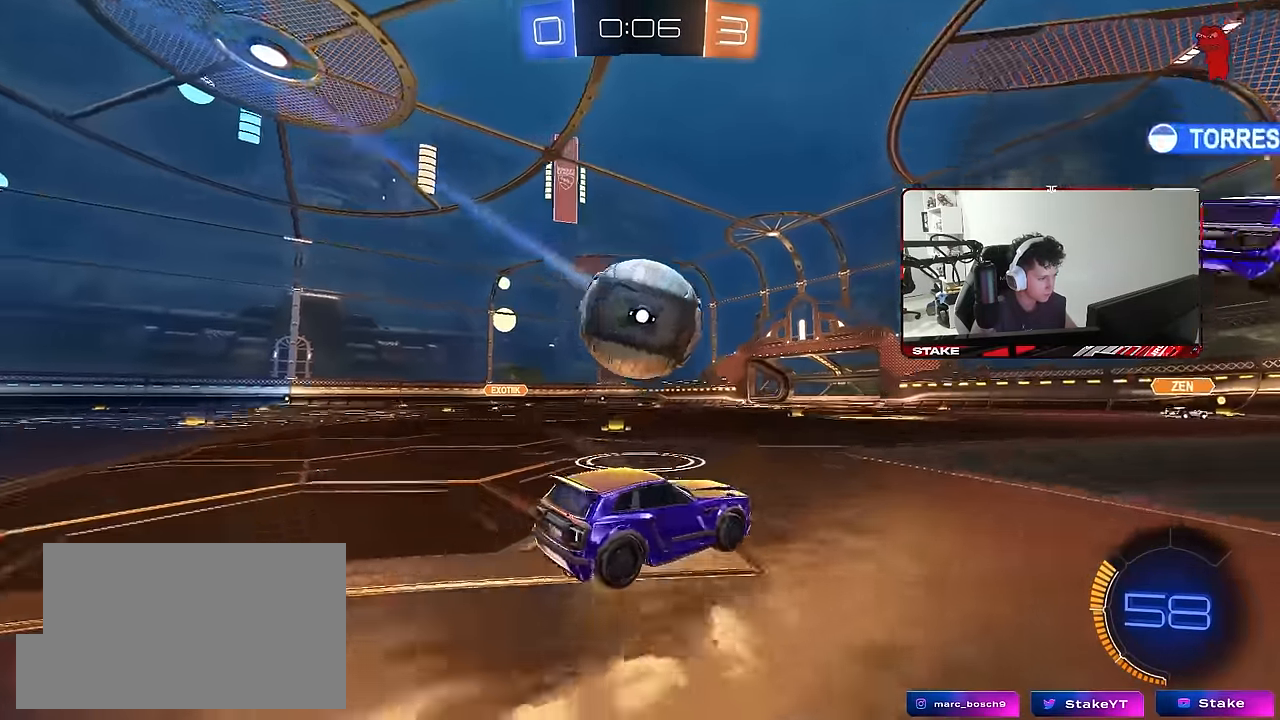
{"keys": ["d"], "mouse": ["left"], "mouse_move": "still", "events": [[33, "w", "down"], [117, "a", "up"], [117, "d", "down"], [117, "mouse_right", "down"], [117, "w", "up"], [217, "s", "down"], [267, "a", "down"], [267, "d", "up"], [317, "a", "up"], [317, "mouse_left", "up"], [350, "mouse_left", "down"], [350, "mouse_right", "up"], [400, "d", "down"], [450, "s", "up"]]}
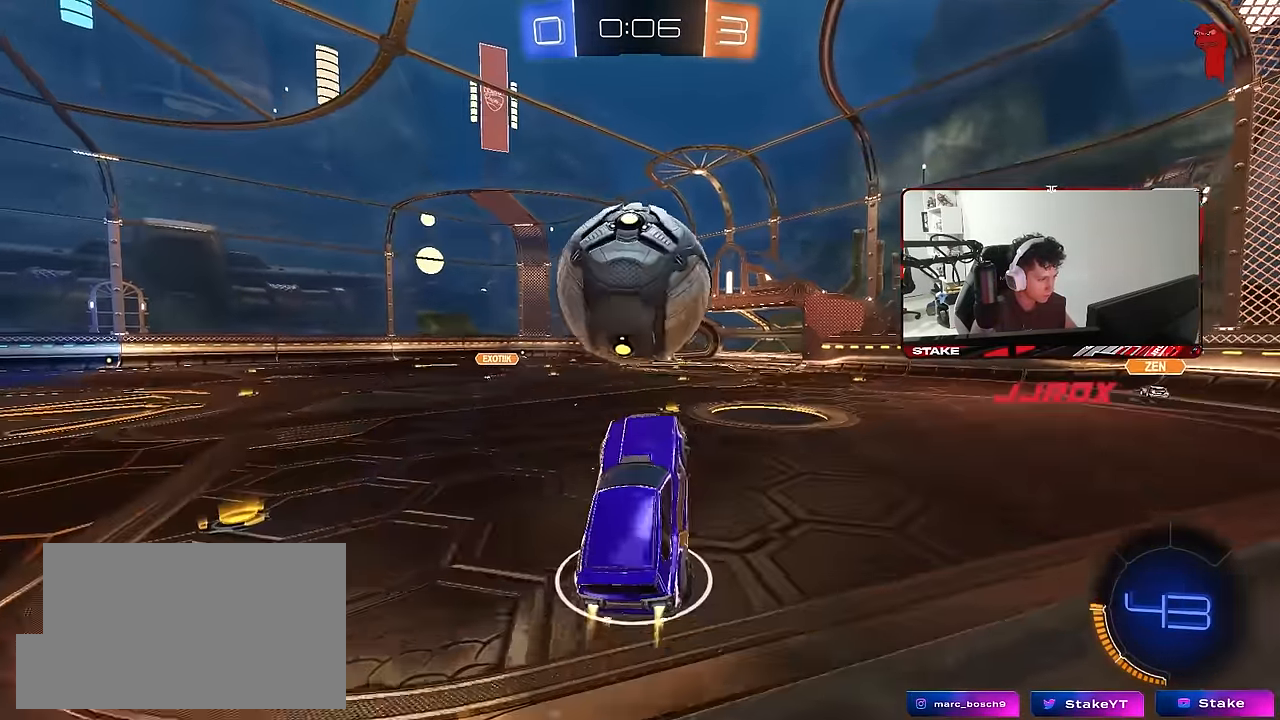
{"keys": ["a", "shift"], "mouse": ["left"], "mouse_move": "still", "events": [[50, "a", "down"], [50, "d", "up"], [50, "shift", "down"], [183, "w", "down"], [367, "w", "up"]]}
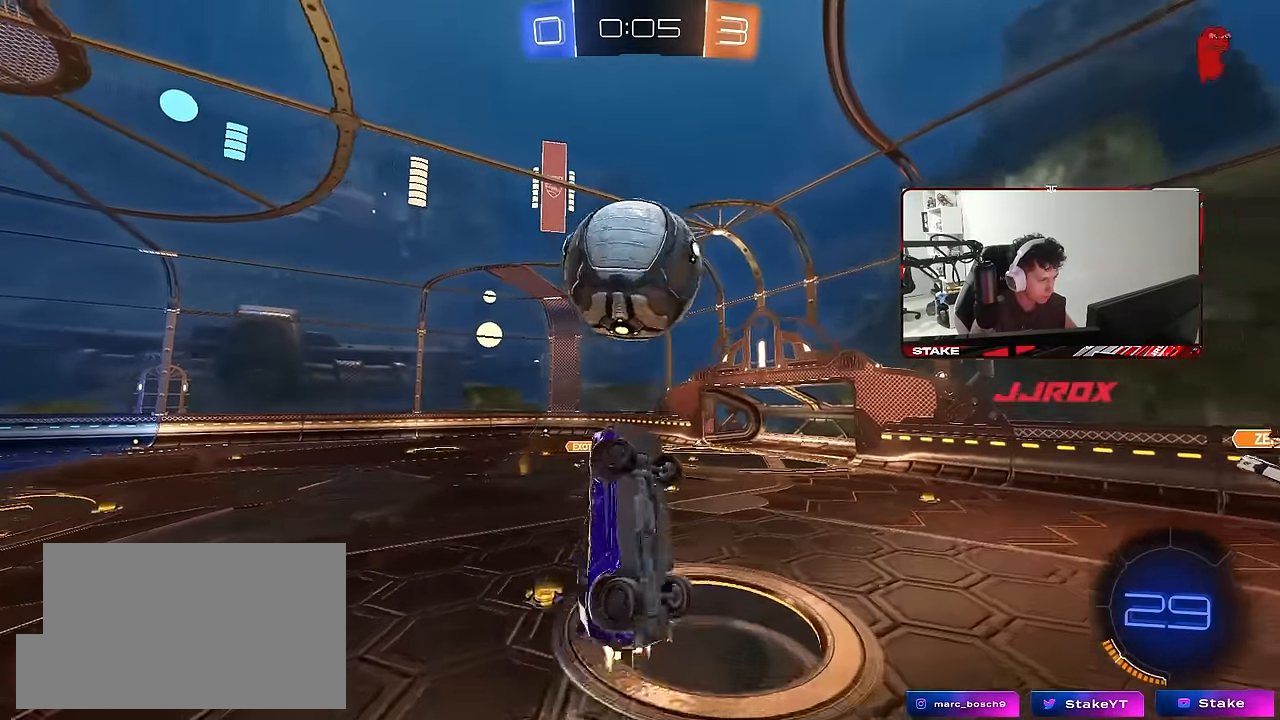
{"keys": ["d", "s"], "mouse": ["left"], "mouse_move": "still", "events": [[17, "s", "down"], [100, "mouse_left", "up"], [100, "s", "up"], [150, "a", "up"], [150, "d", "down"], [200, "shift", "up"], [300, "shift", "down"], [433, "mouse_left", "down"], [433, "s", "down"], [433, "shift", "up"]]}
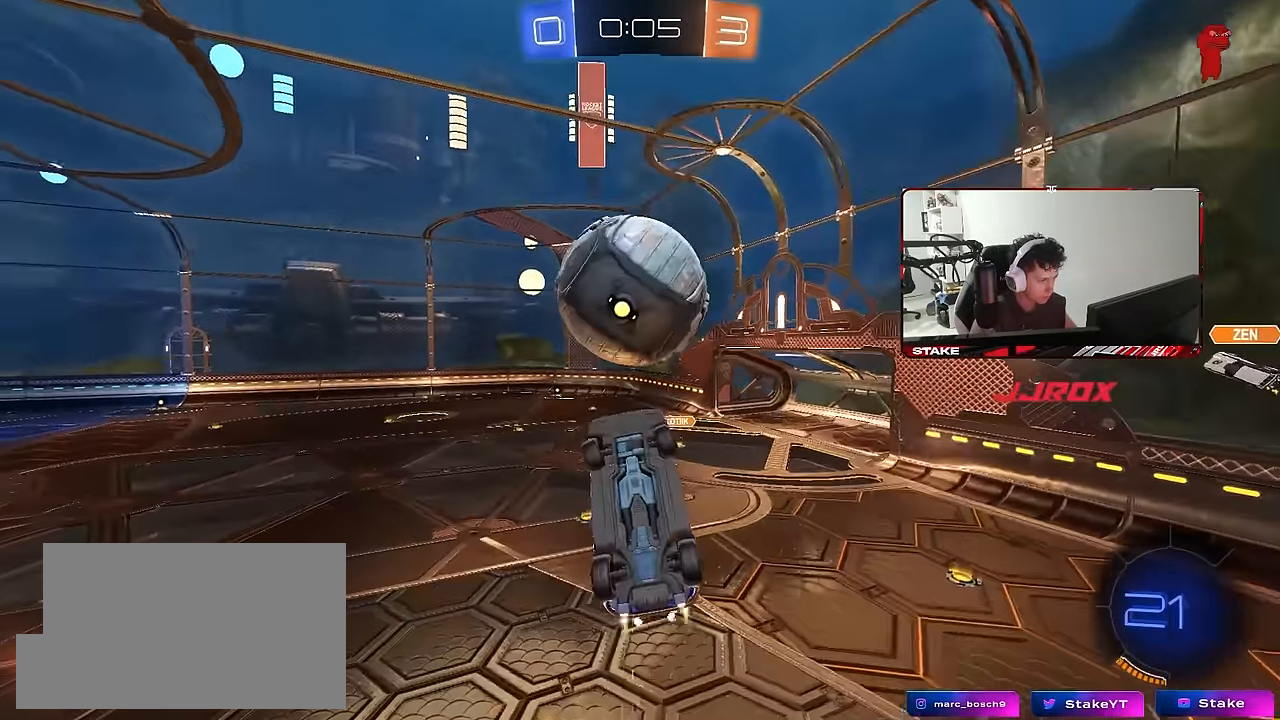
{"keys": ["a", "w"], "mouse": ["left"], "mouse_move": "still", "events": [[33, "a", "down"], [33, "d", "up"], [33, "mouse_left", "up"], [117, "mouse_left", "down"], [117, "shift", "down"], [267, "shift", "up"], [317, "d", "down"], [350, "s", "up"], [400, "a", "up"], [450, "a", "down"], [450, "d", "up"], [500, "w", "down"]]}
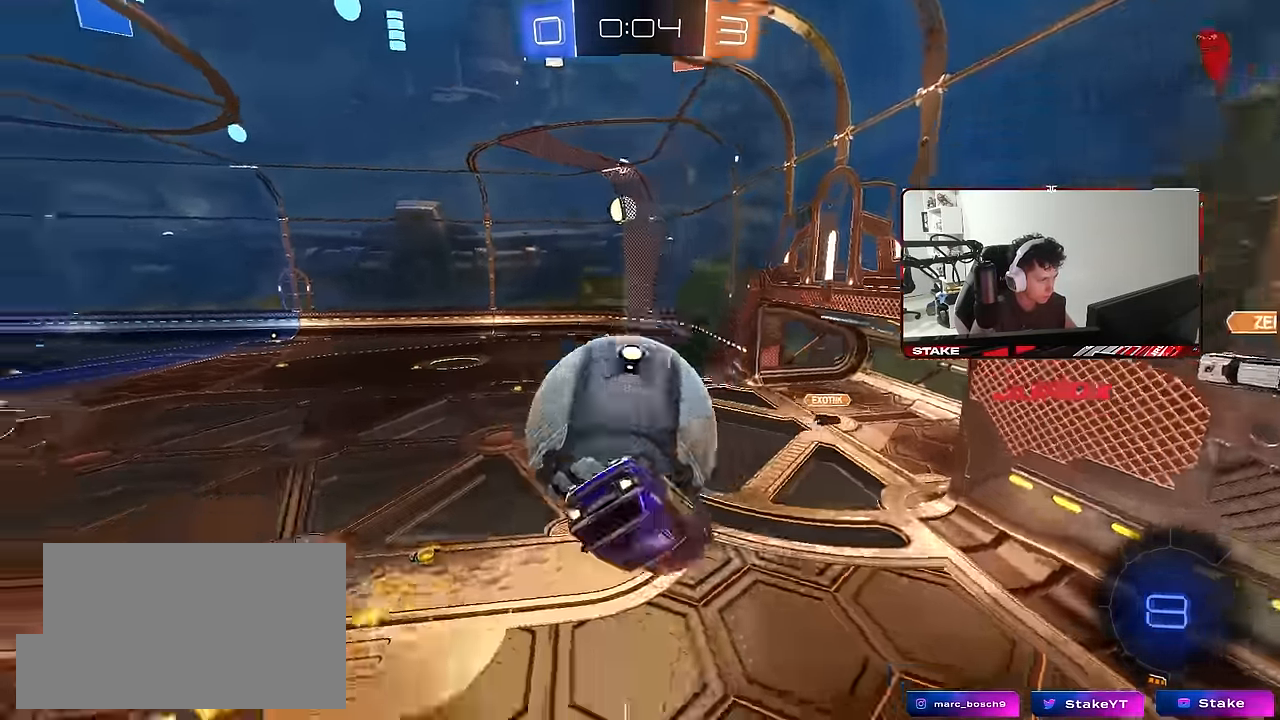
{"keys": ["a", "s", "shift"], "mouse": ["left"], "mouse_move": "still", "events": [[100, "mouse_right", "down"], [100, "shift", "down"], [183, "mouse_right", "up"], [233, "mouse_right", "down"], [333, "s", "down"], [333, "w", "up"], [416, "mouse_right", "up"]]}
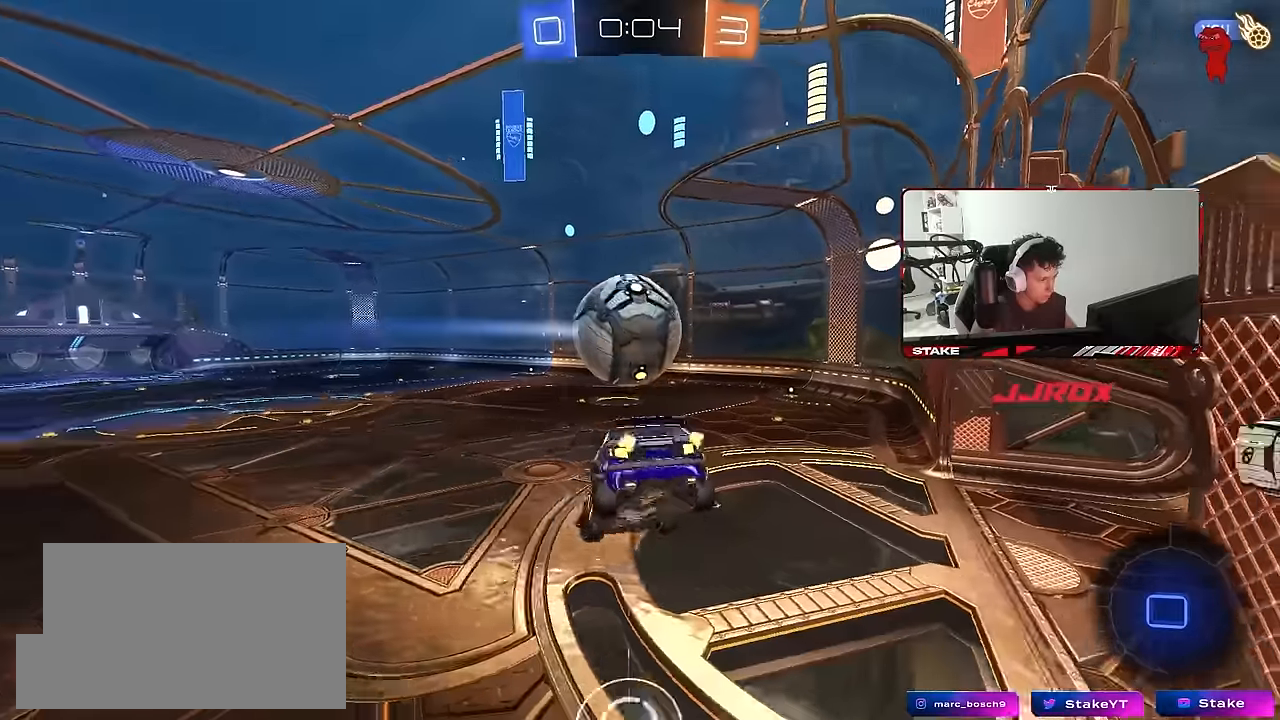
{"keys": ["s", "shift"], "mouse": ["right"], "mouse_move": "still", "events": [[16, "shift", "up"], [66, "a", "up"], [66, "d", "down"], [100, "mouse_left", "up"], [150, "s", "up"], [200, "shift", "down"], [383, "d", "up"], [383, "mouse_right", "down"], [483, "s", "down"]]}
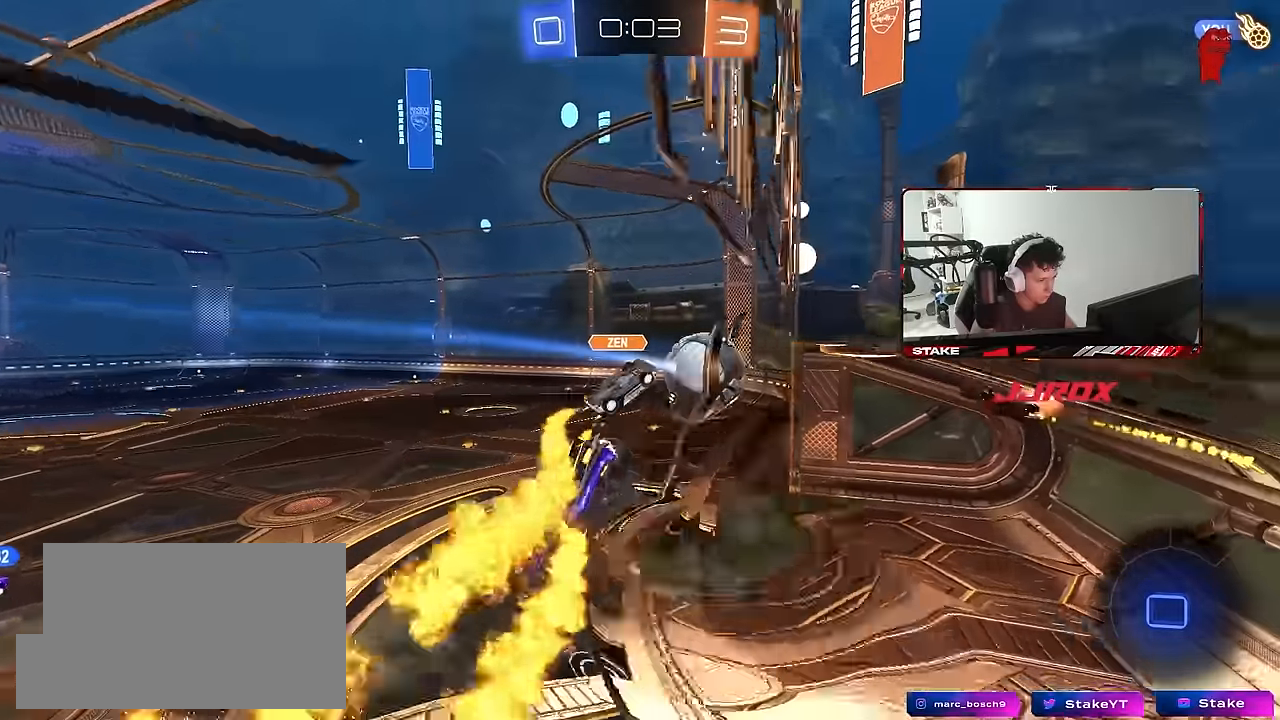
{"keys": ["a"], "mouse": [], "mouse_move": "still", "events": [[33, "d", "down"], [116, "mouse_right", "up"], [316, "d", "up"], [316, "s", "up"], [400, "shift", "up"], [500, "a", "down"]]}
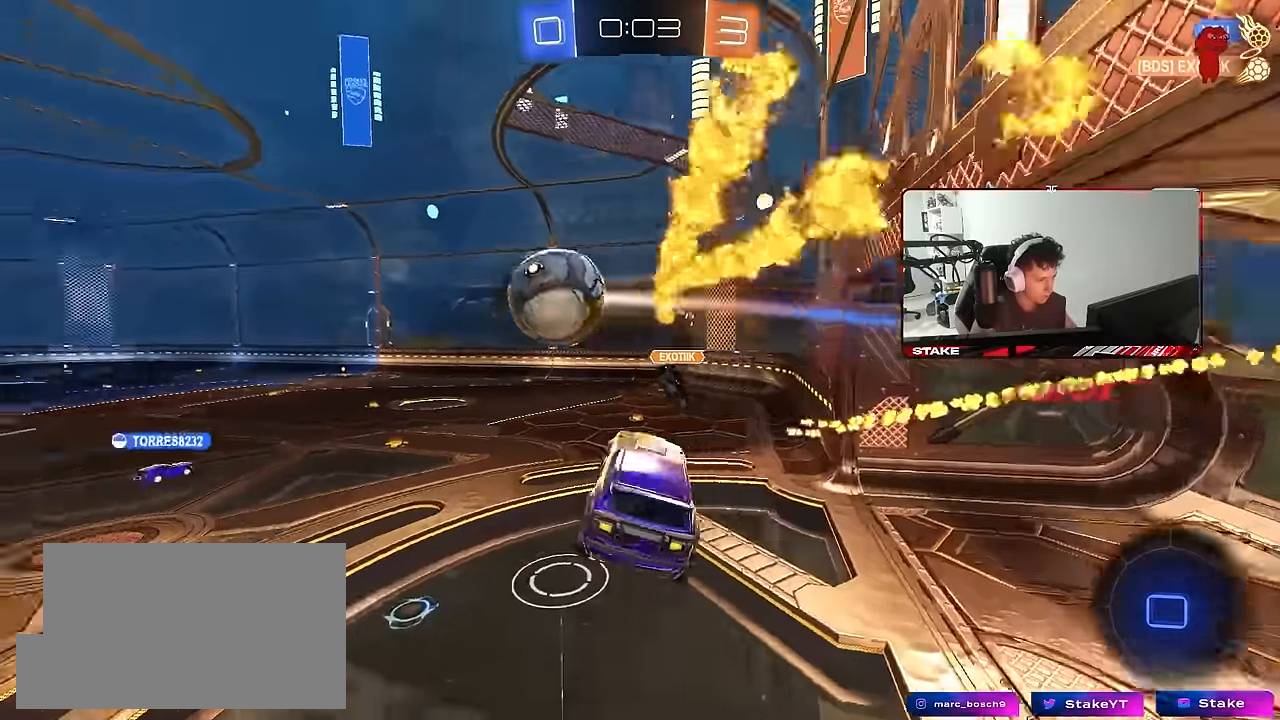
{"keys": ["w"], "mouse": ["right"], "mouse_move": "up-right", "events": [[50, "shift", "down"], [83, "shift", "up"], [183, "s", "down"], [233, "a", "up"], [233, "s", "up"], [366, "w", "down"], [416, "mouse_right", "down"]]}
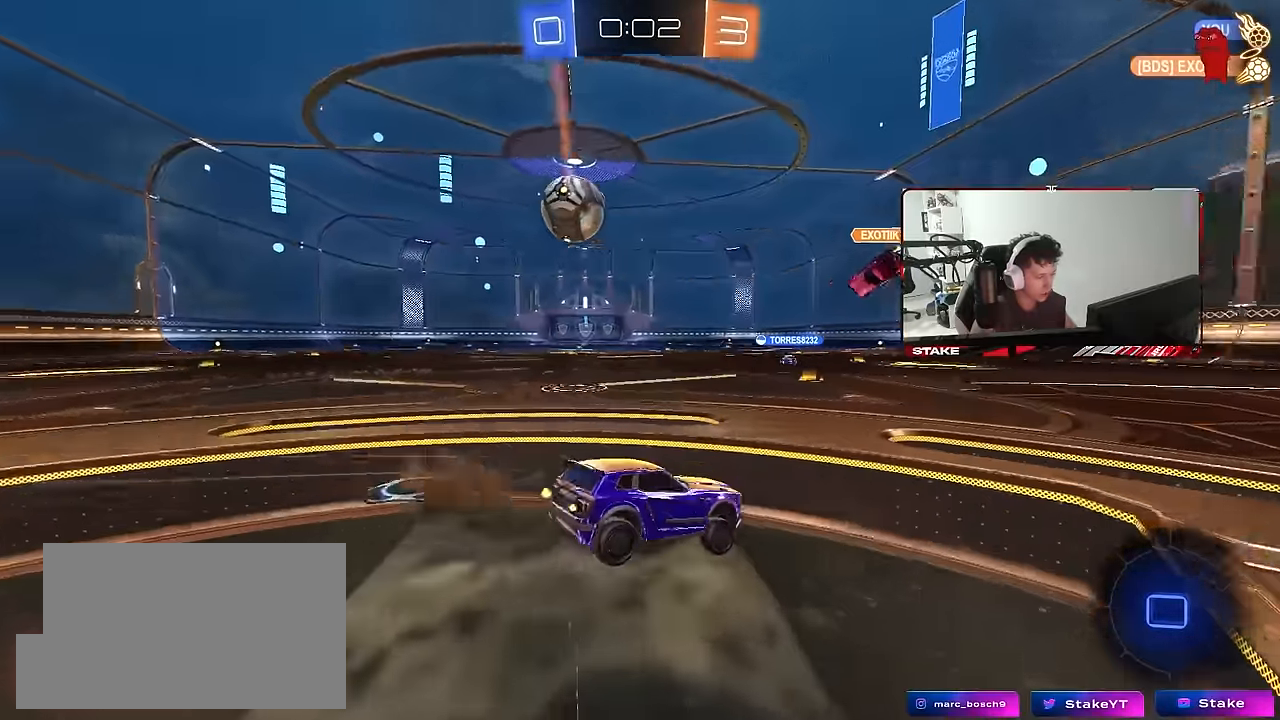
{"keys": ["a", "w"], "mouse": ["left", "right"], "mouse_move": "still", "events": [[50, "a", "down"], [50, "mouse_right", "up"], [483, "mouse_left", "down"], [483, "mouse_right", "down"]]}
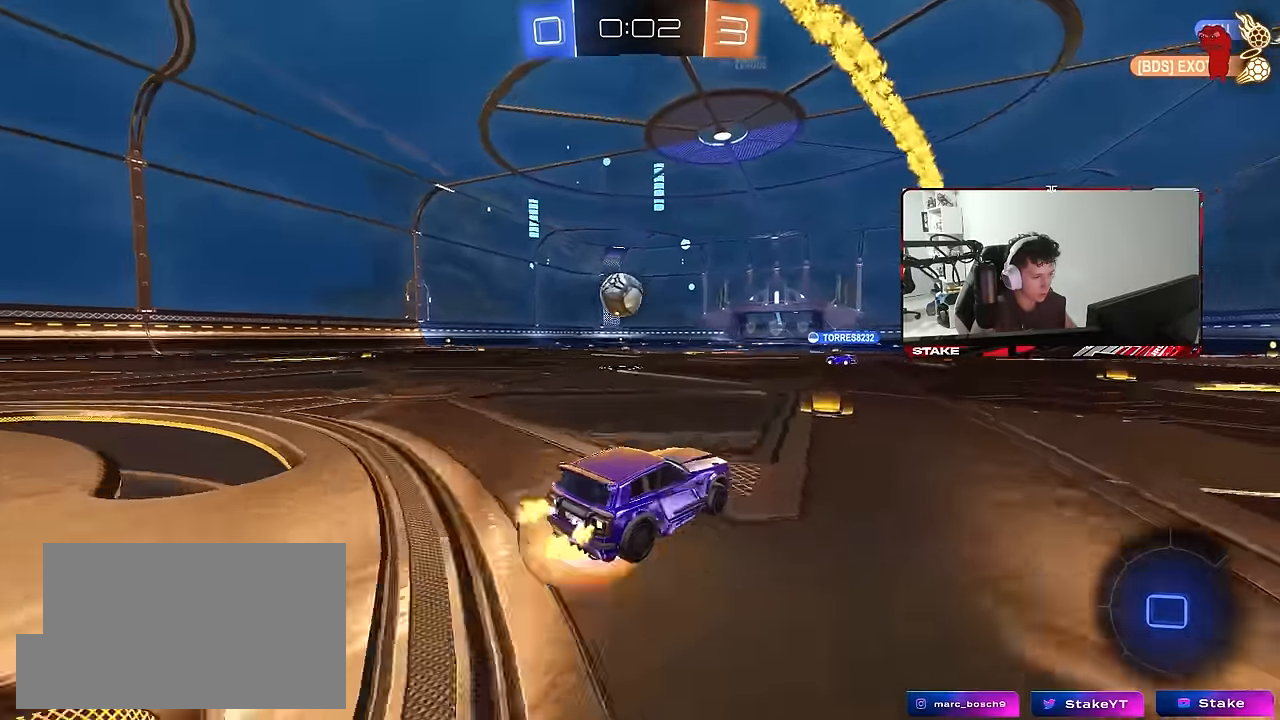
{"keys": ["d", "shift"], "mouse": ["left"], "mouse_move": "still", "events": [[33, "a", "up"], [33, "d", "down"], [66, "mouse_right", "up"], [66, "shift", "down"], [116, "mouse_right", "down"], [166, "w", "up"], [216, "s", "down"], [316, "mouse_right", "up"], [500, "s", "up"]]}
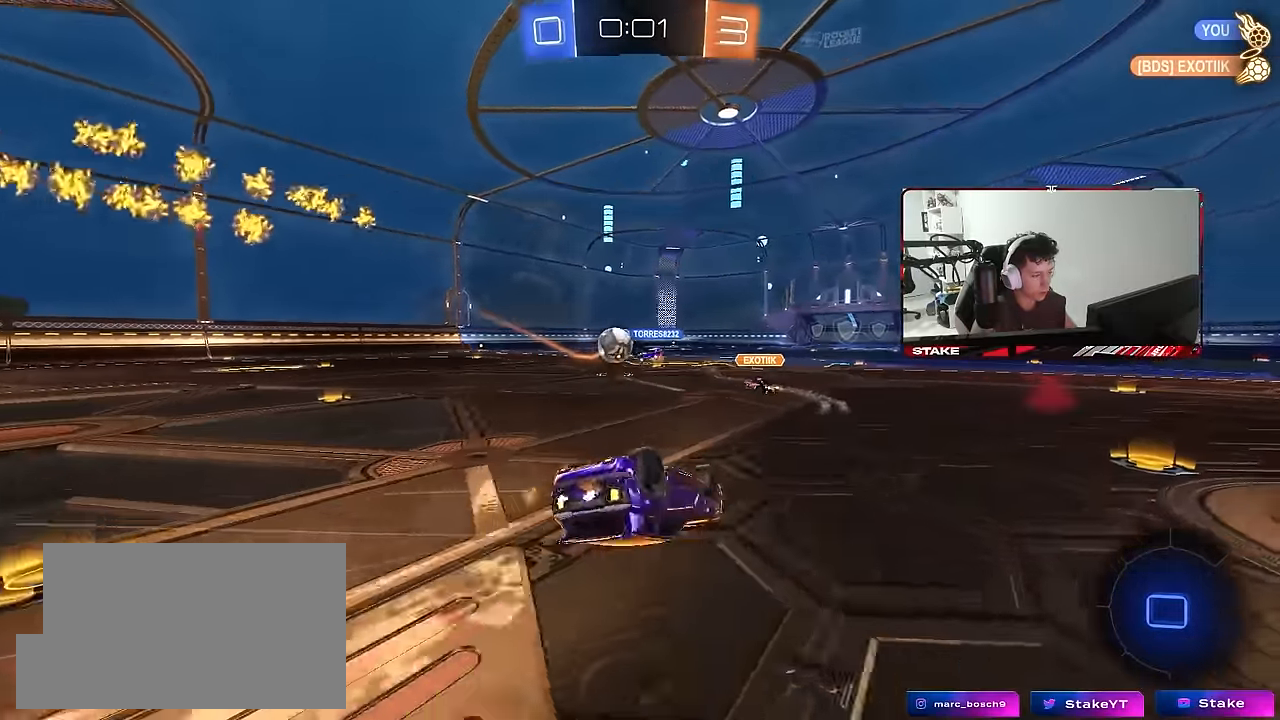
{"keys": ["d", "w"], "mouse": ["left"], "mouse_move": "still", "events": [[50, "mouse_left", "up"], [133, "s", "down"], [283, "mouse_left", "down"], [283, "space", "down"], [333, "s", "up"], [333, "shift", "up"], [416, "space", "up"], [466, "w", "down"]]}
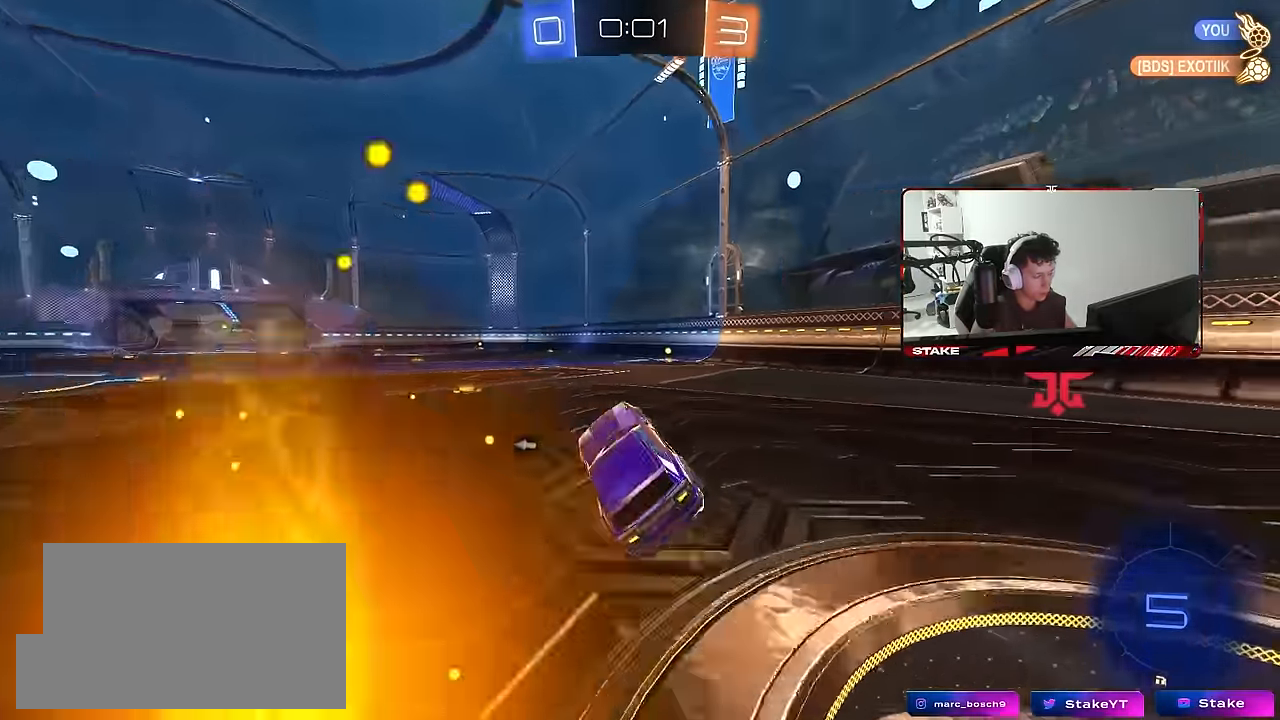
{"keys": ["w"], "mouse": [], "mouse_move": "still", "events": [[16, "d", "up"], [200, "d", "down"], [333, "d", "up"], [383, "mouse_left", "up"]]}
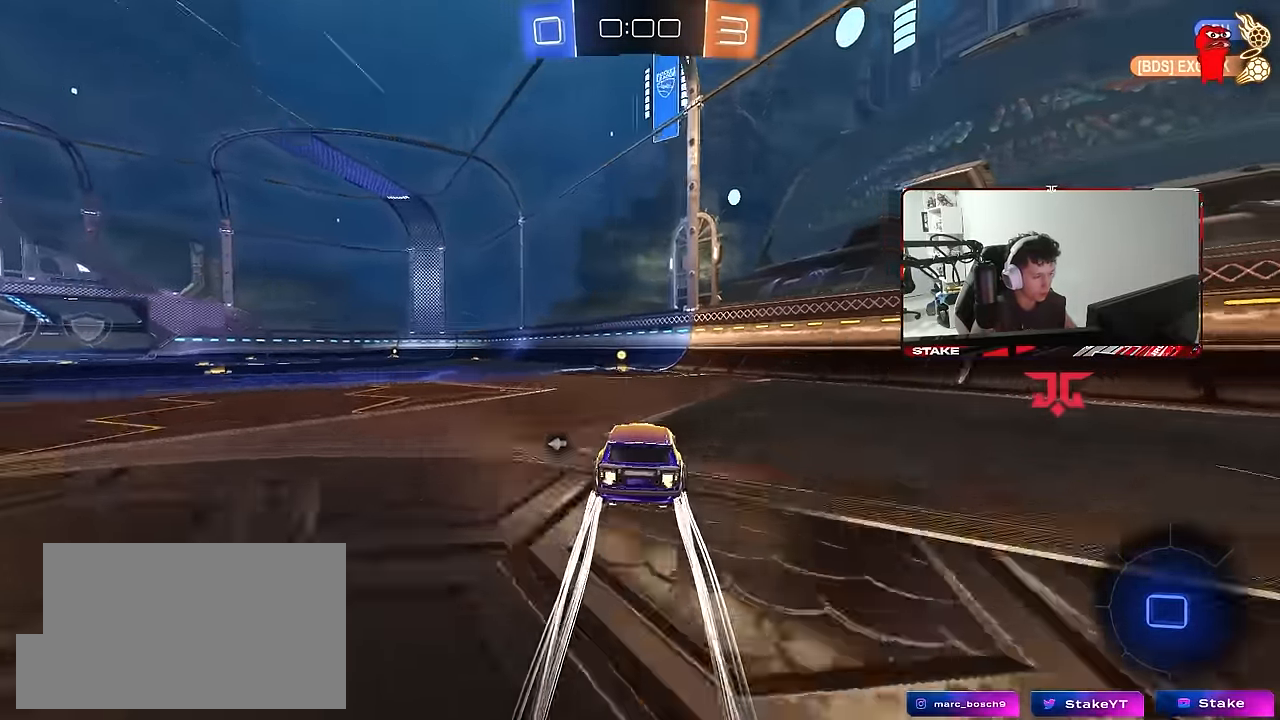
{"keys": ["a", "w"], "mouse": [], "mouse_move": "still", "events": [[33, "d", "down"], [33, "space", "down"], [116, "d", "up"], [216, "space", "up"], [316, "a", "down"], [316, "shift", "down"], [450, "shift", "up"]]}
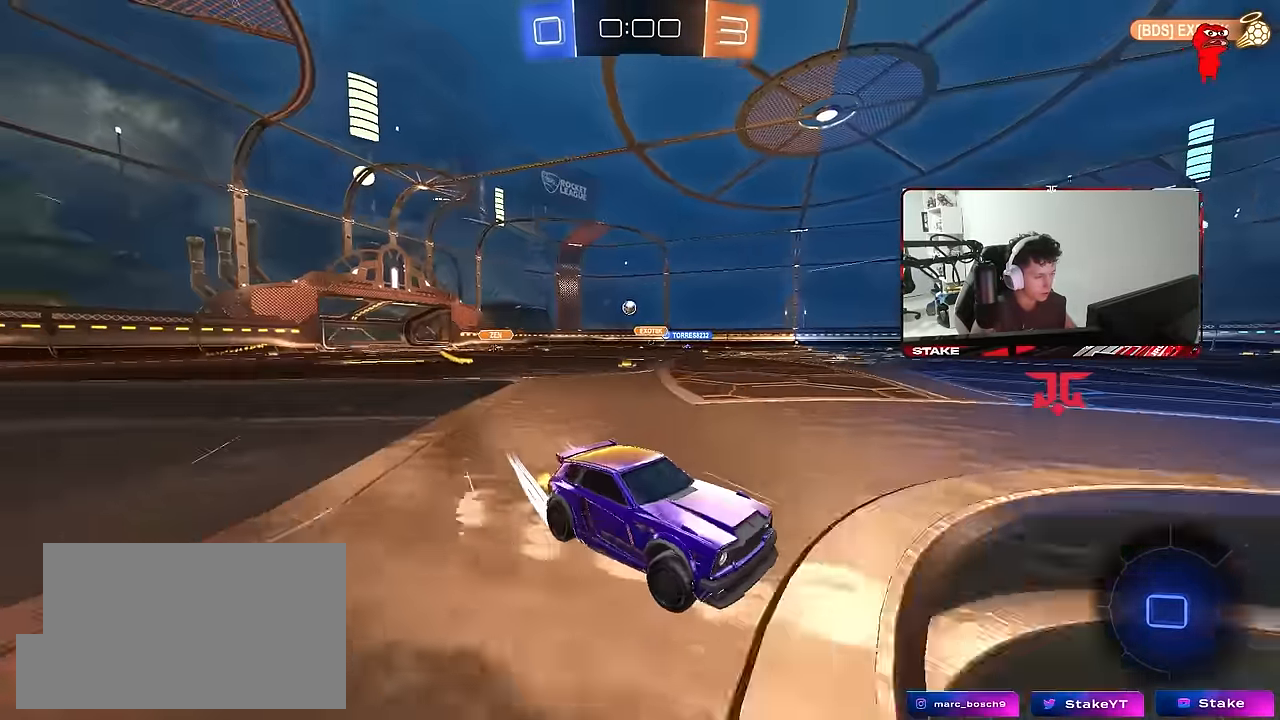
{"keys": ["a", "w"], "mouse": ["left"], "mouse_move": "still", "events": [[233, "mouse_left", "down"], [316, "shift", "down"], [416, "shift", "up"]]}
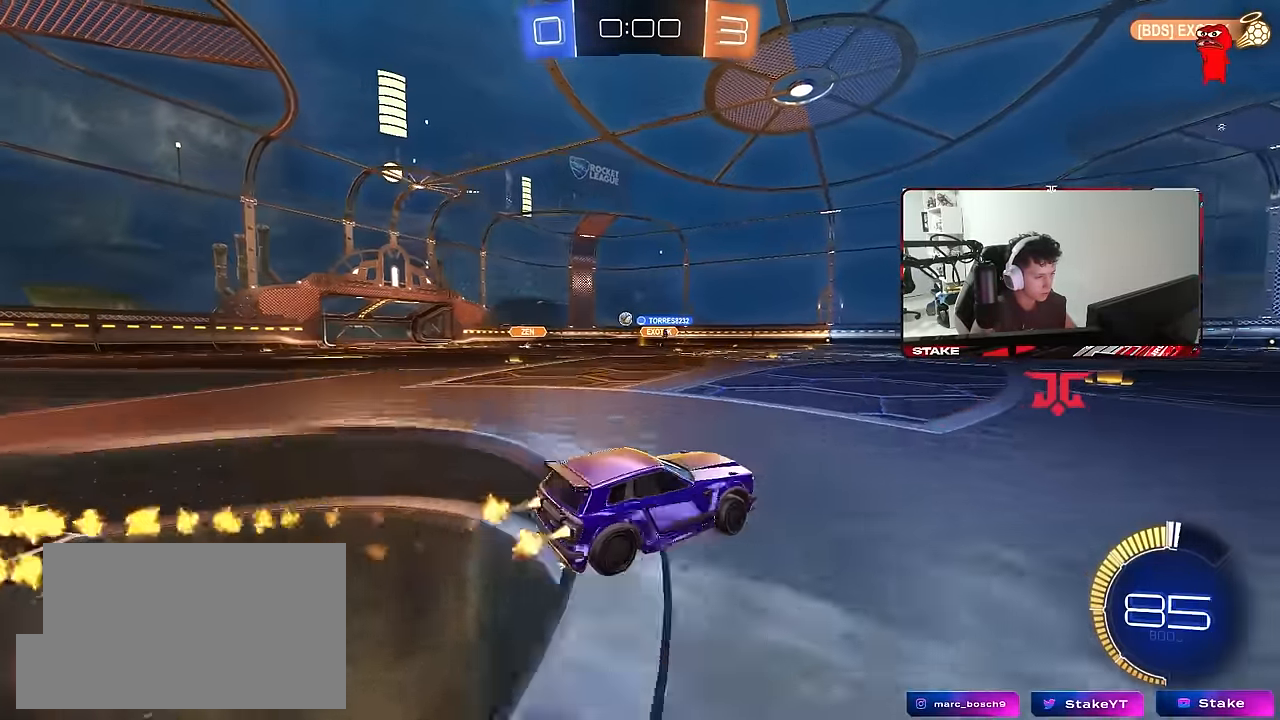
{"keys": [], "mouse": [], "mouse_move": "still", "events": [[300, "a", "up"], [333, "mouse_left", "up"], [483, "w", "up"]]}
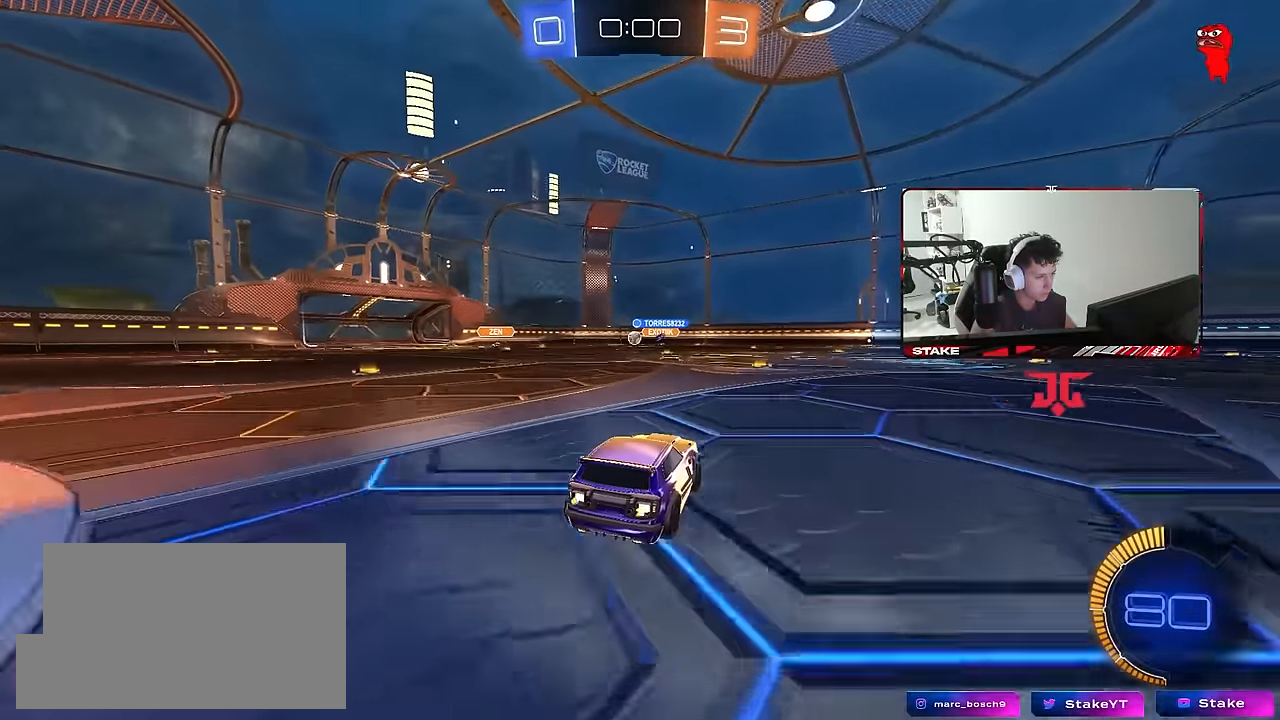
{"keys": [], "mouse": [], "mouse_move": "still", "events": []}
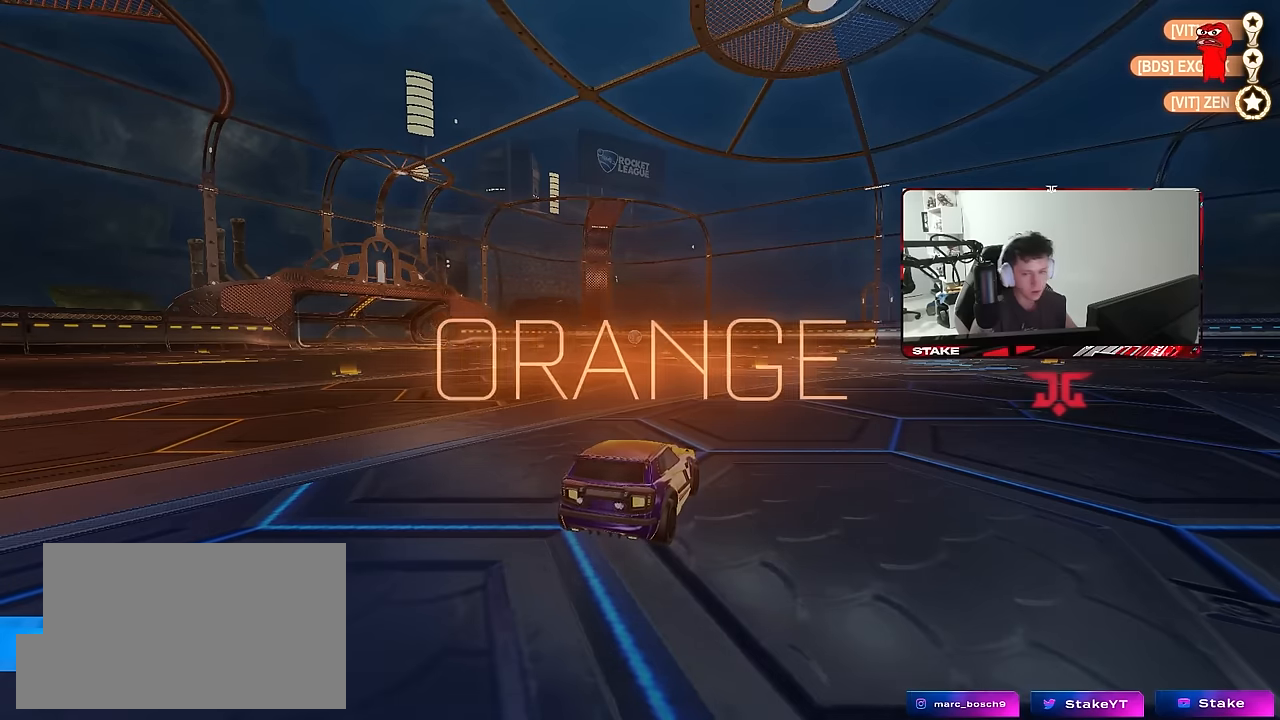
{"keys": [], "mouse": [], "mouse_move": "still", "events": []}
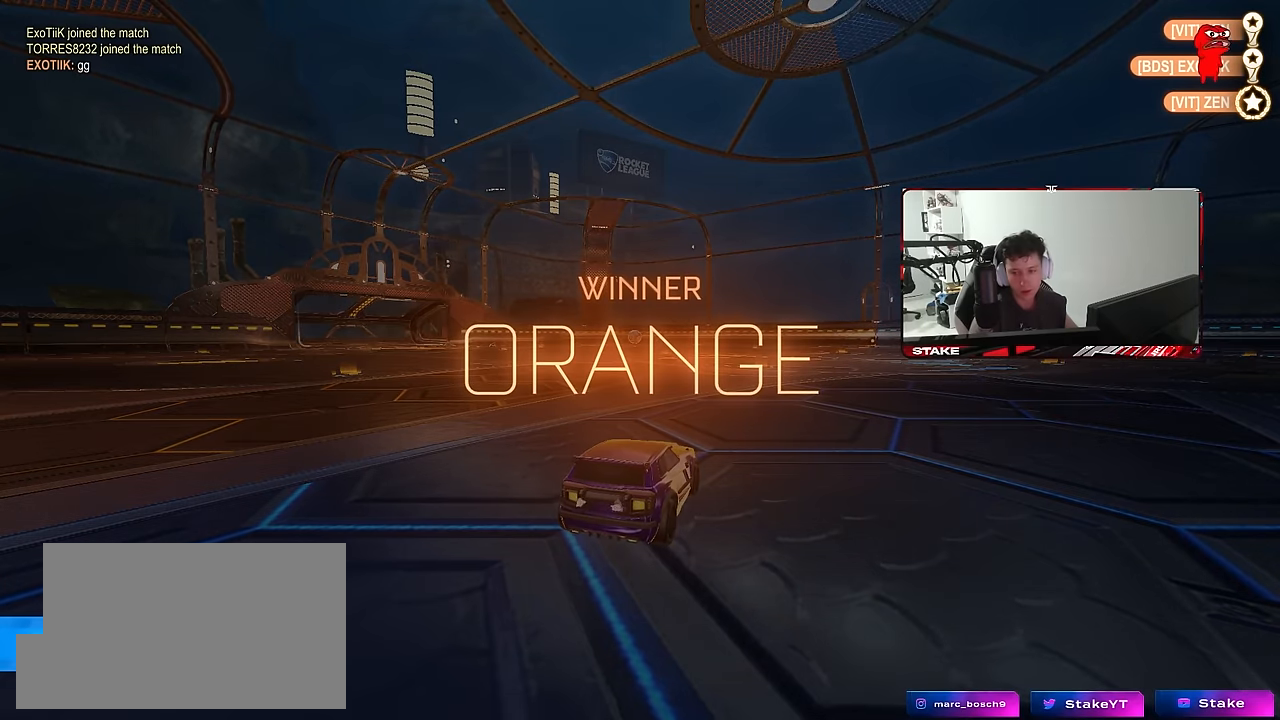
{"keys": [], "mouse": [], "mouse_move": "still", "events": []}
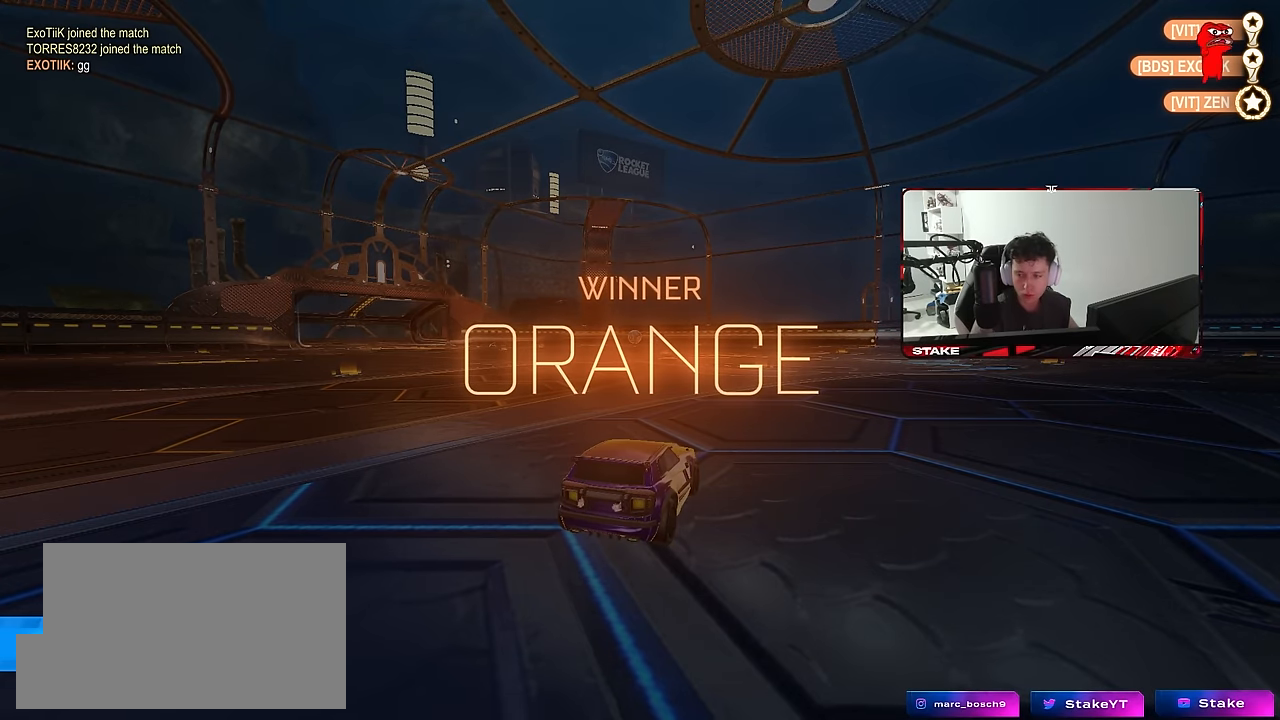
{"keys": [], "mouse": [], "mouse_move": "still", "events": [[217, "tab", "down"], [267, "tab", "up"]]}
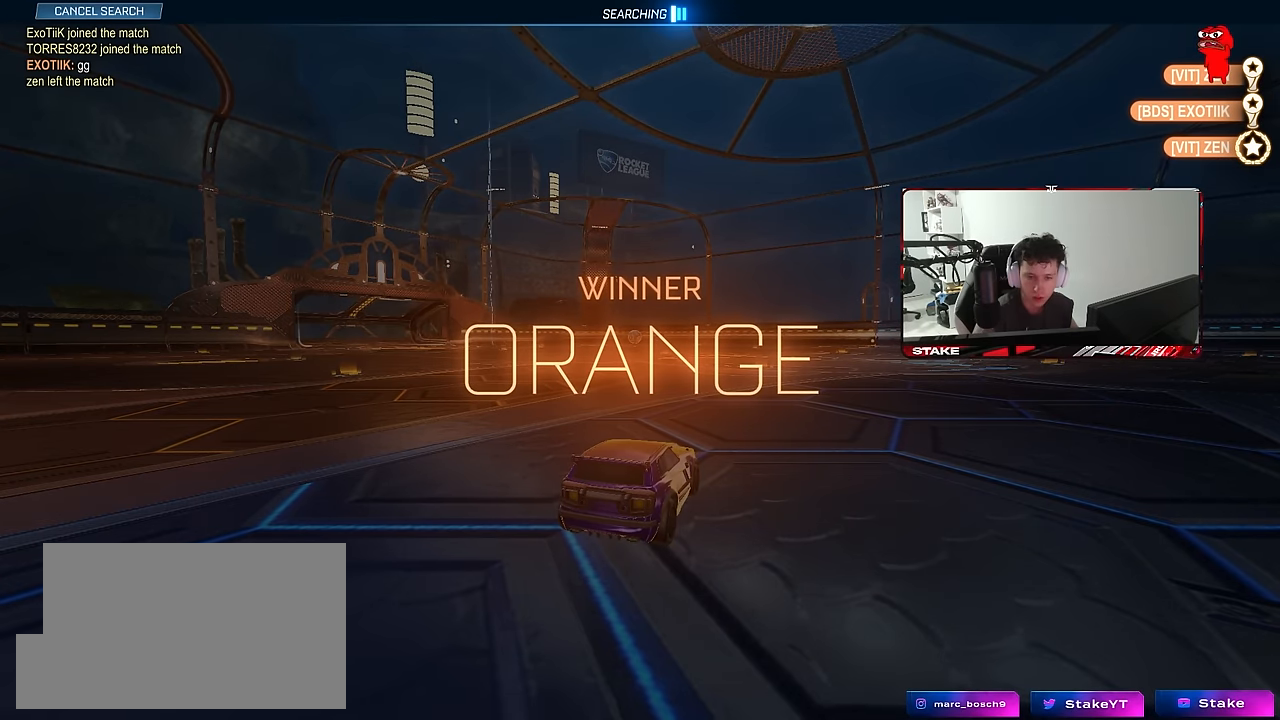
{"keys": [], "mouse": [], "mouse_move": "still", "events": []}
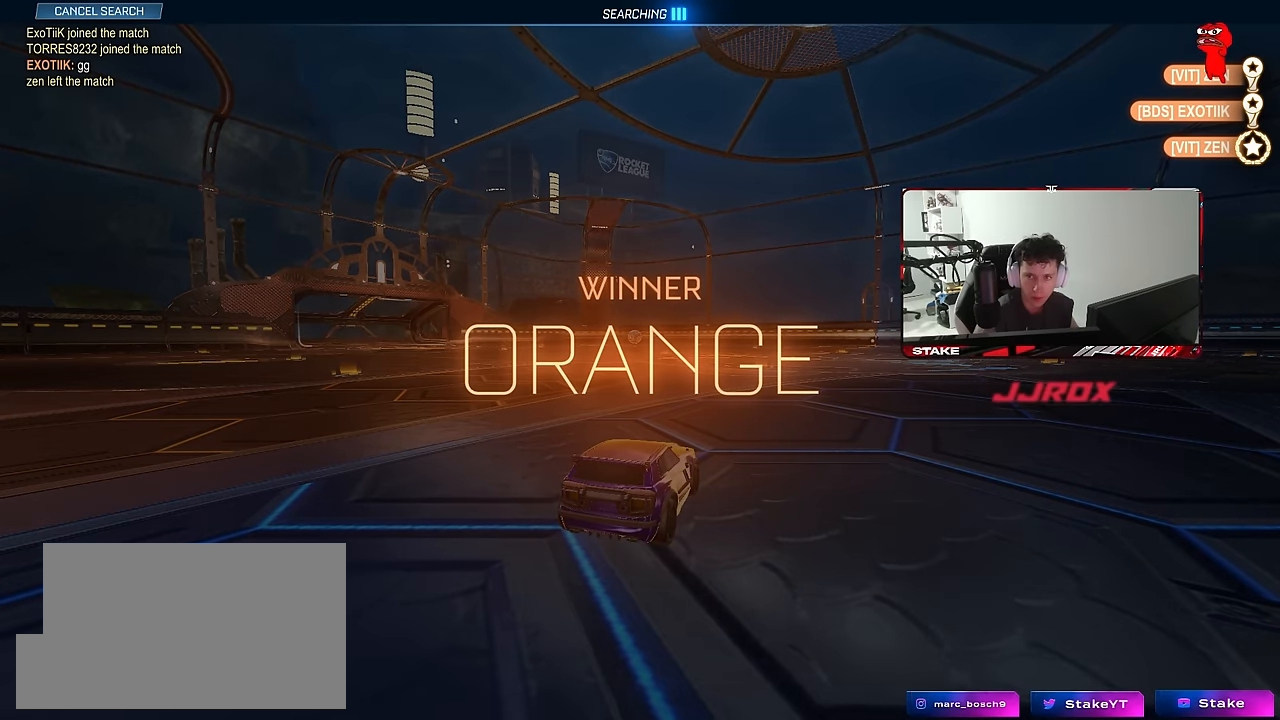
{"keys": [], "mouse": [], "mouse_move": "still", "events": []}
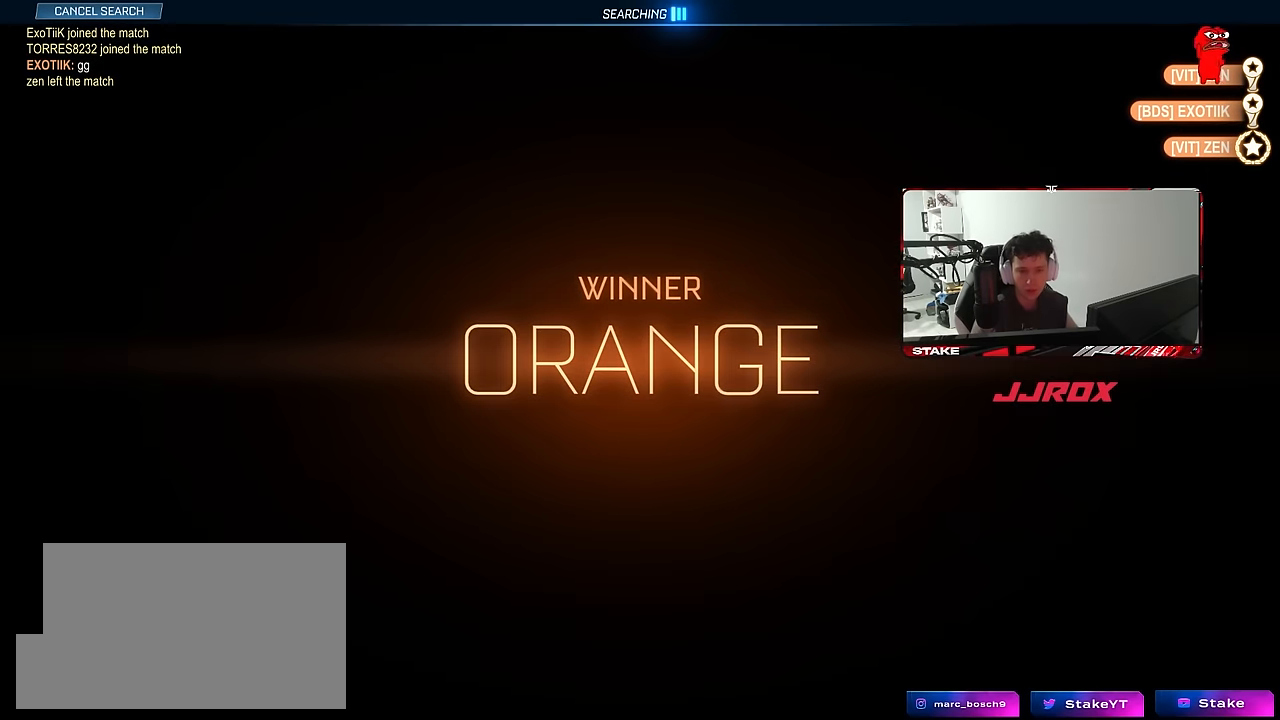
{"keys": [], "mouse": [], "mouse_move": "still", "events": [[33, "mouse_wheel", "down"], [167, "mouse_wheel", "up"]]}
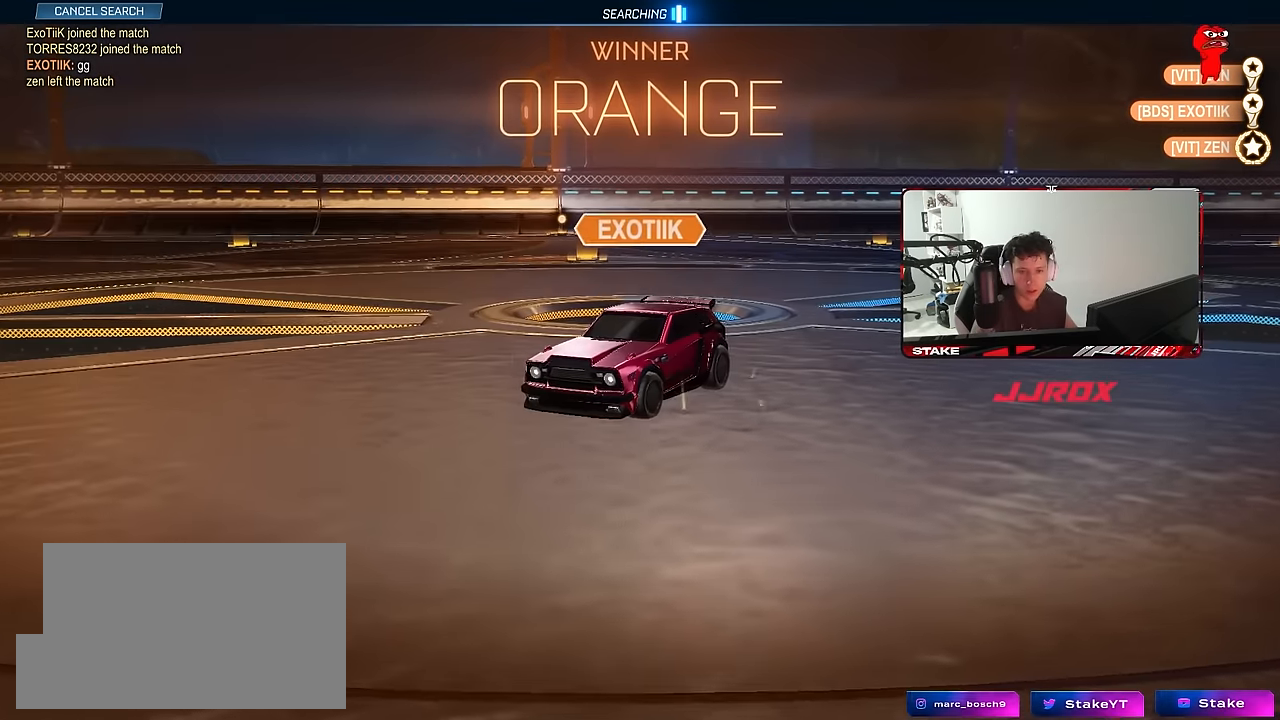
{"keys": [], "mouse": [], "mouse_move": "still", "events": []}
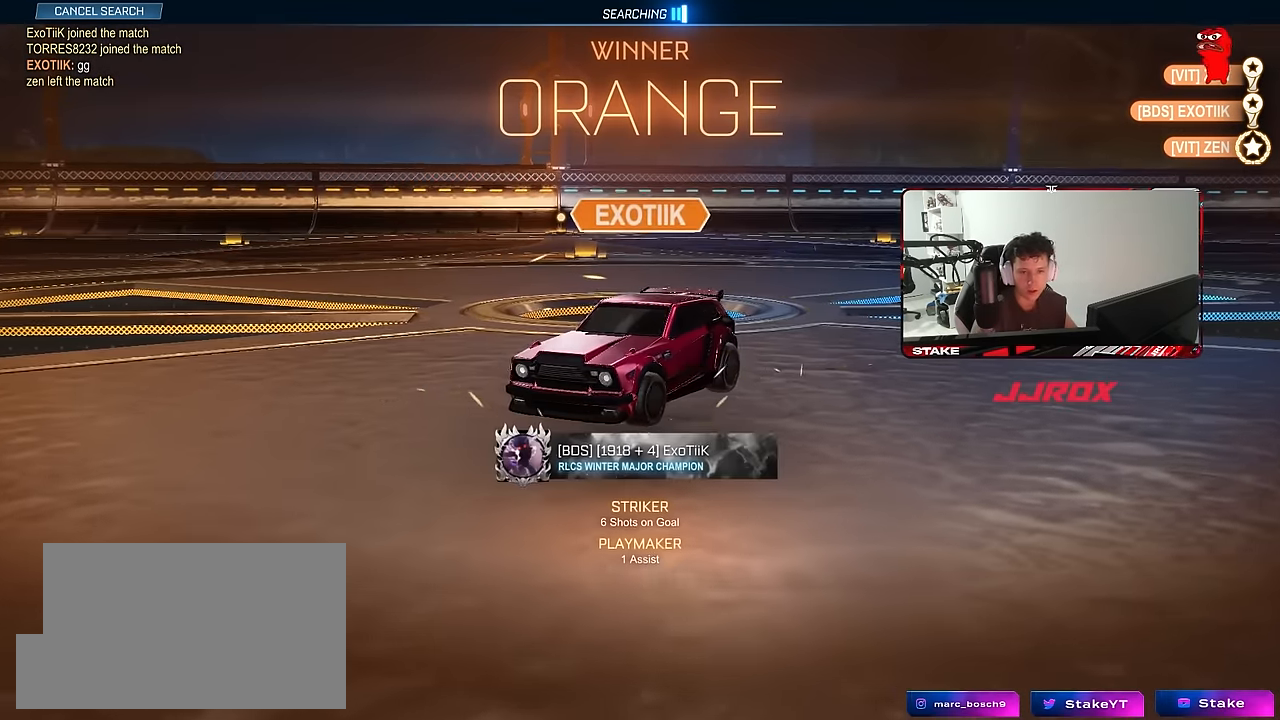
{"keys": [], "mouse": [], "mouse_move": "still"}
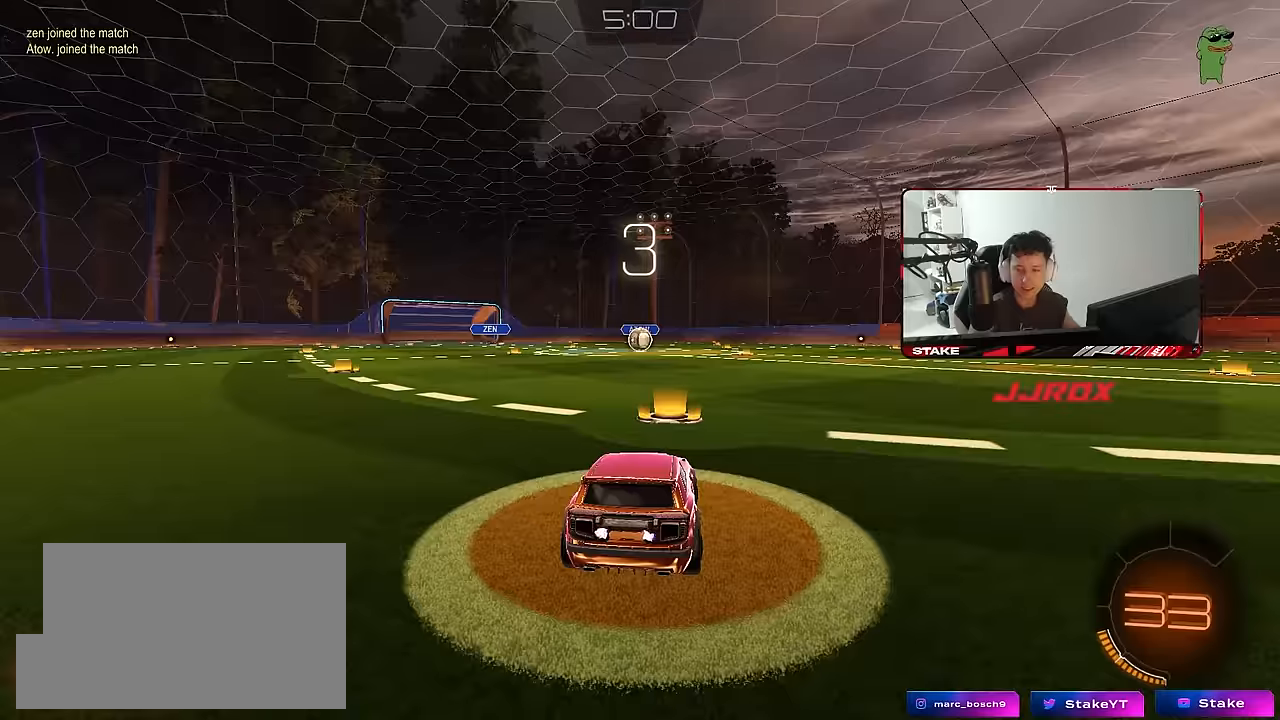
{"keys": ["tab"], "mouse": ["wheel"], "events": [[217, "mouse_wheel", "down"], [267, "tab", "down"], [400, "mouse_wheel", "up"], [450, "mouse_wheel", "down"]]}
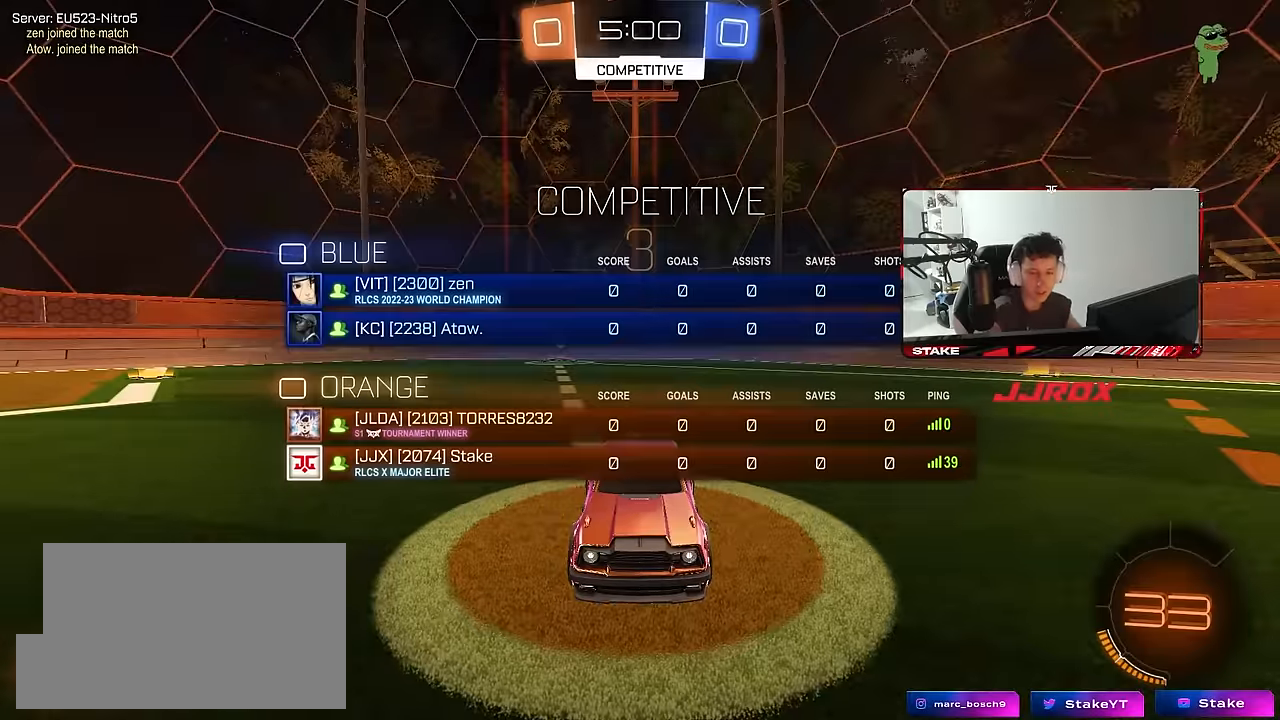
{"keys": ["tab", "x"], "mouse": [], "mouse_move": "still", "events": [[100, "mouse_wheel", "up"], [467, "x", "down"]]}
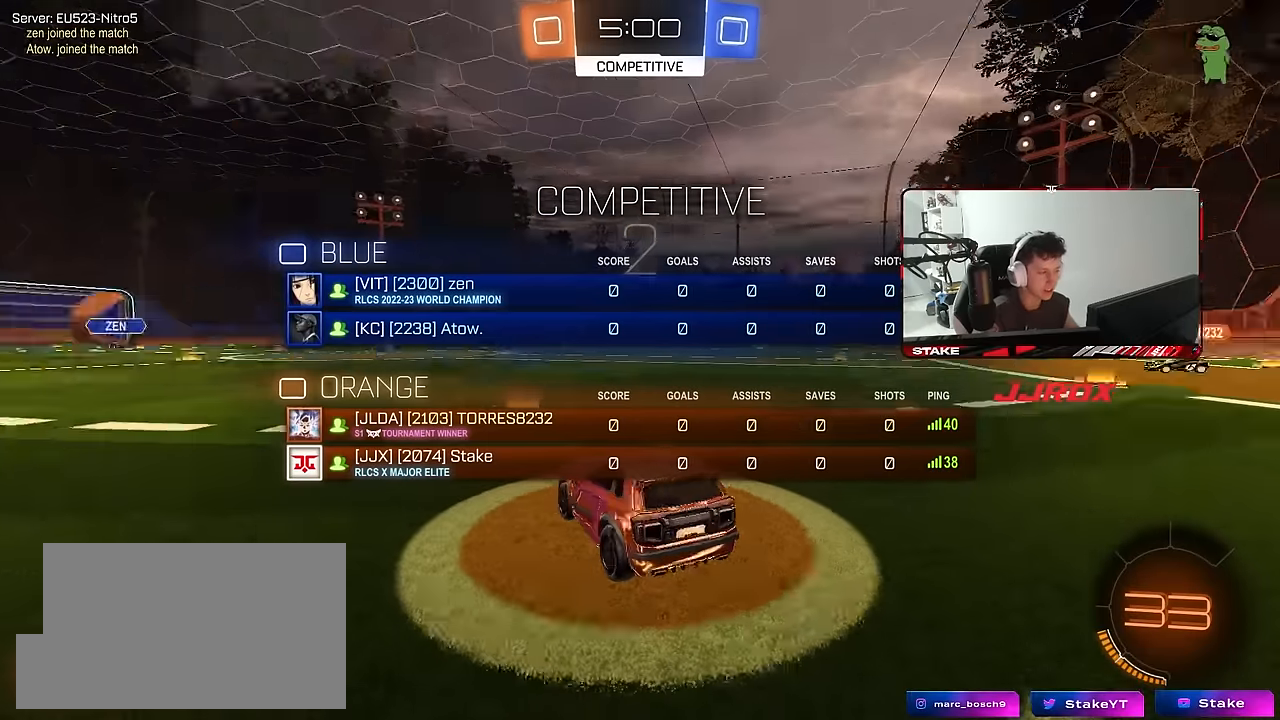
{"keys": ["tab"], "mouse": ["left"], "mouse_move": "down-right", "events": [[67, "mouse_left", "down"], [117, "x", "up"]]}
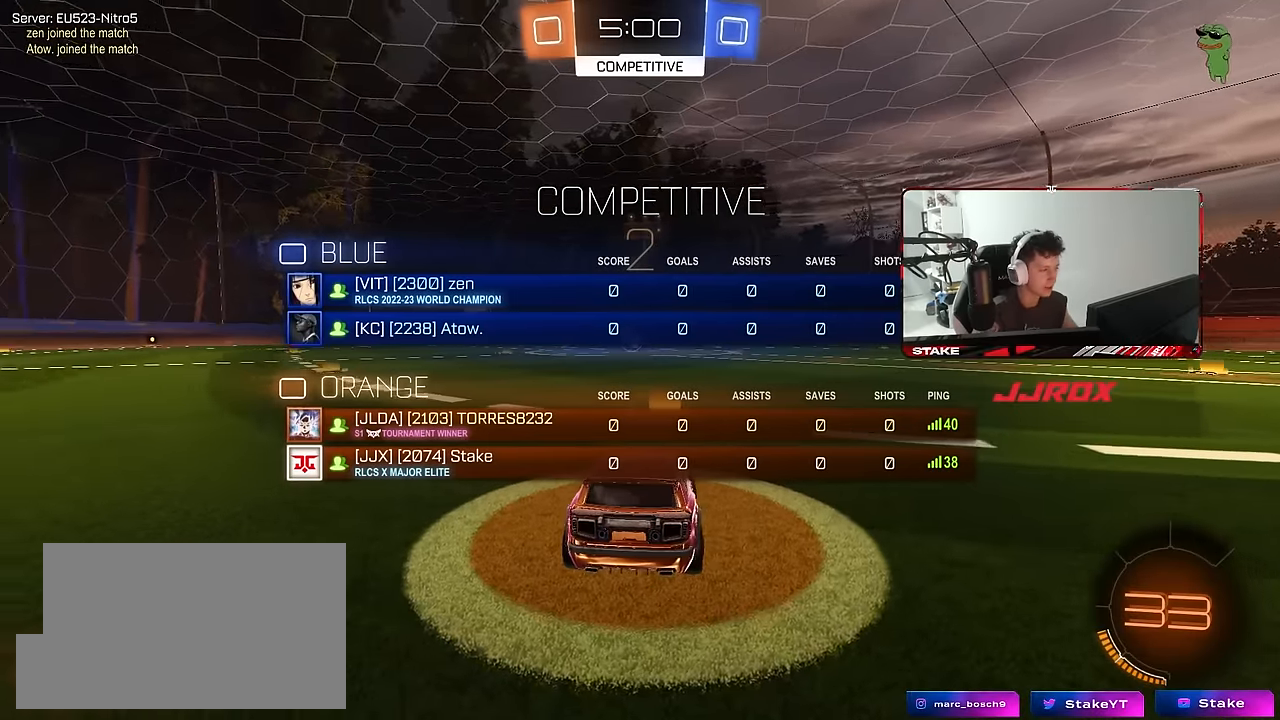
{"keys": ["tab", "w"], "mouse": ["left"], "mouse_move": "down-right", "events": [[83, "space", "down"], [217, "space", "up"], [317, "space", "down"], [450, "space", "up"], [500, "w", "down"]]}
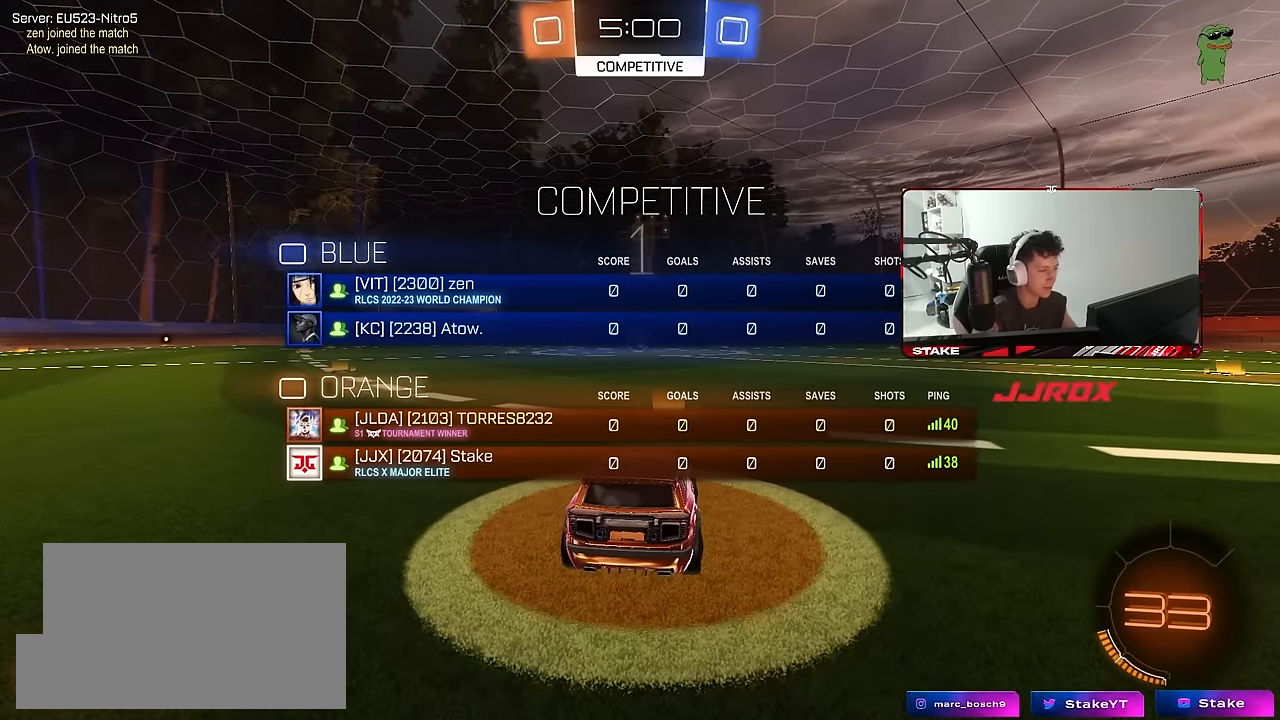
{"keys": ["tab", "w"], "mouse": ["left"], "mouse_move": "down-right", "events": []}